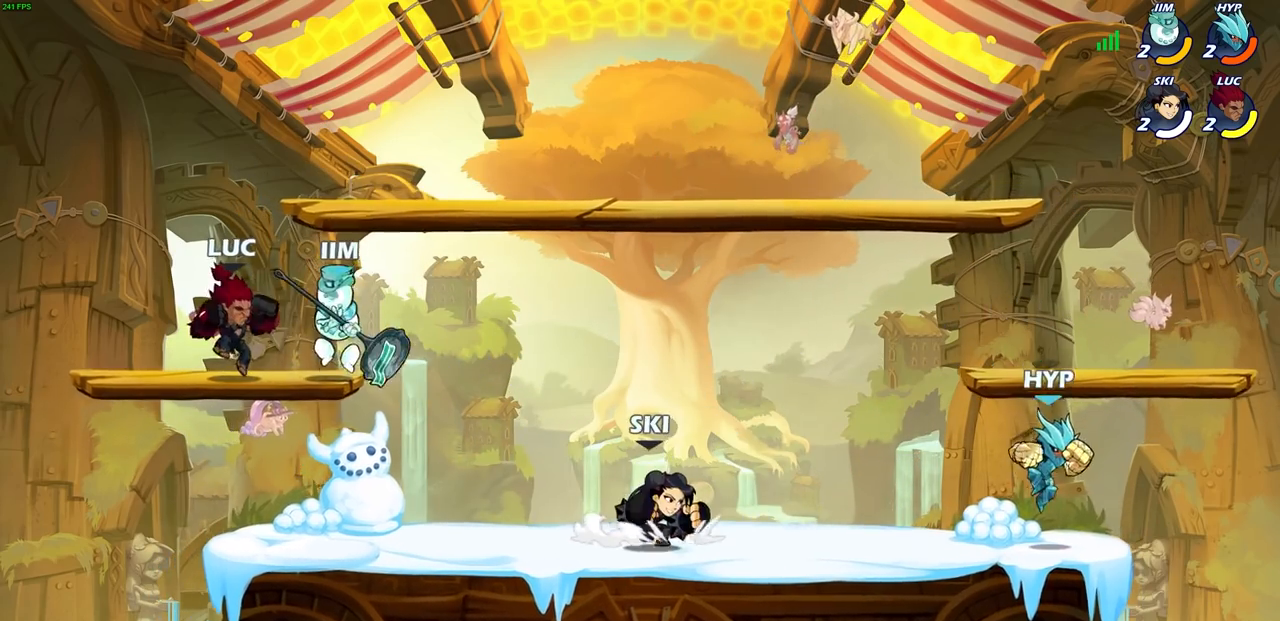
Gameplay with a controller (PlayStation layout); each line is a JSON object with the inputs held at the frame after it. "events" lists button and stick changes between this image and that frame as [ms after this image, input, new state], when the widget could be followed in between. Not read: R3.
{"buttons": ["SQUARE", "R2"], "left_stick": "down", "right_stick": "center", "events": [[217, "left_stick", "down-right"], [300, "left_stick", "center"], [367, "R2", "down"], [483, "left_stick", "down"], [500, "SQUARE", "down"]]}
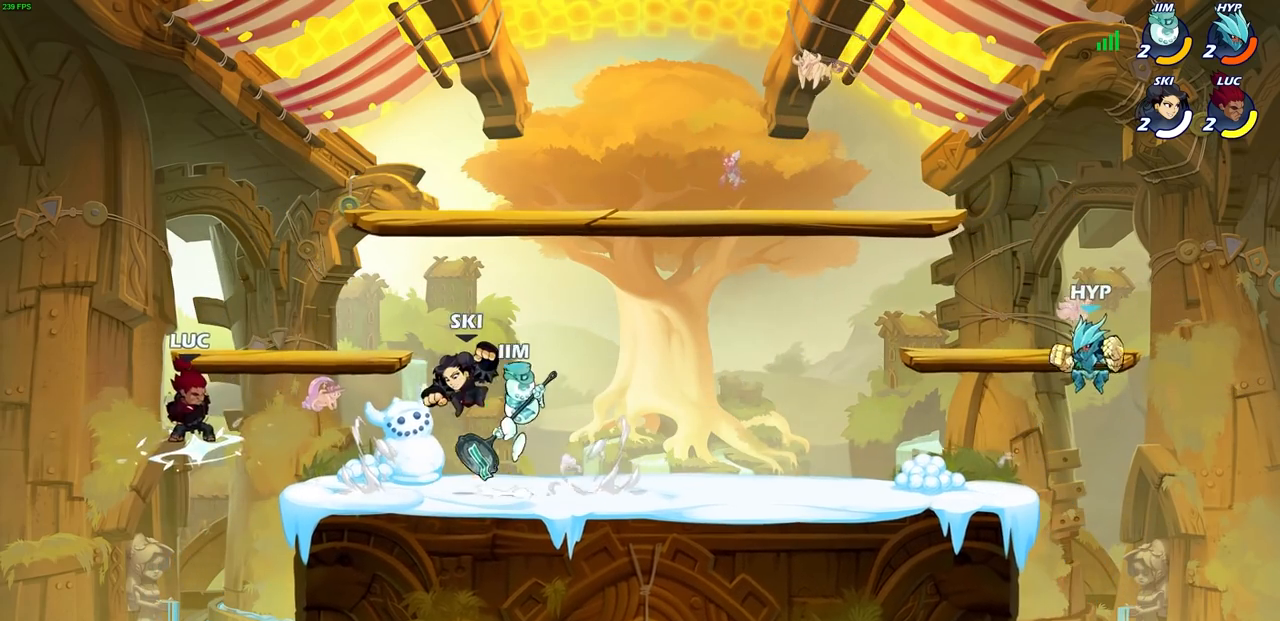
{"buttons": [], "left_stick": "left", "right_stick": "center", "events": [[67, "R2", "up"], [117, "SQUARE", "up"], [150, "left_stick", "center"], [500, "left_stick", "left"]]}
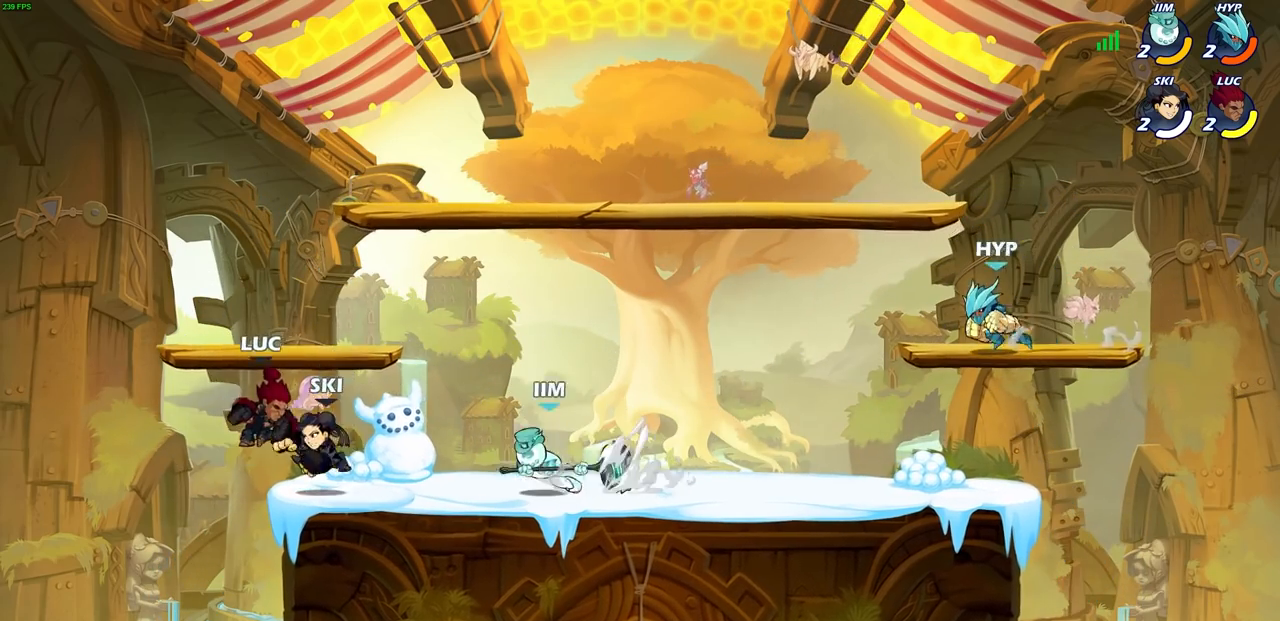
{"buttons": [], "left_stick": "down-right", "right_stick": "center", "events": [[100, "CROSS", "down"], [167, "left_stick", "up"], [383, "CROSS", "up"], [400, "left_stick", "right"], [450, "left_stick", "down-right"]]}
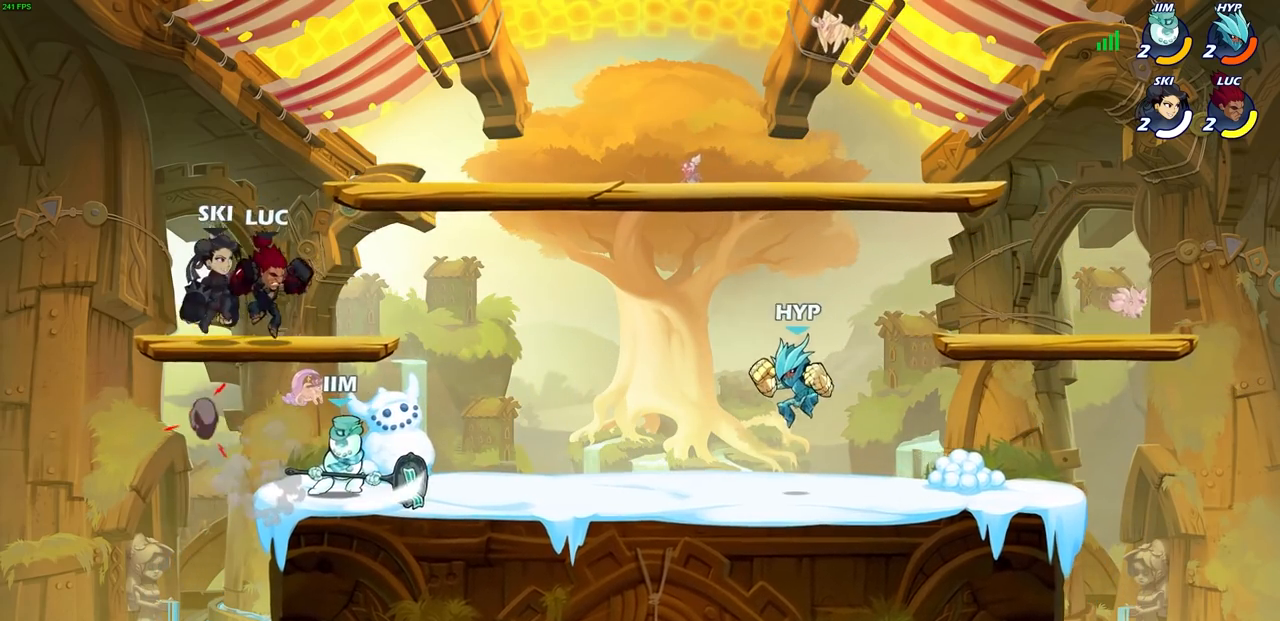
{"buttons": [], "left_stick": "center", "right_stick": "center", "events": [[67, "CIRCLE", "down"], [233, "SELECT", "down"], [367, "SELECT", "up"], [433, "CIRCLE", "up"], [483, "left_stick", "center"]]}
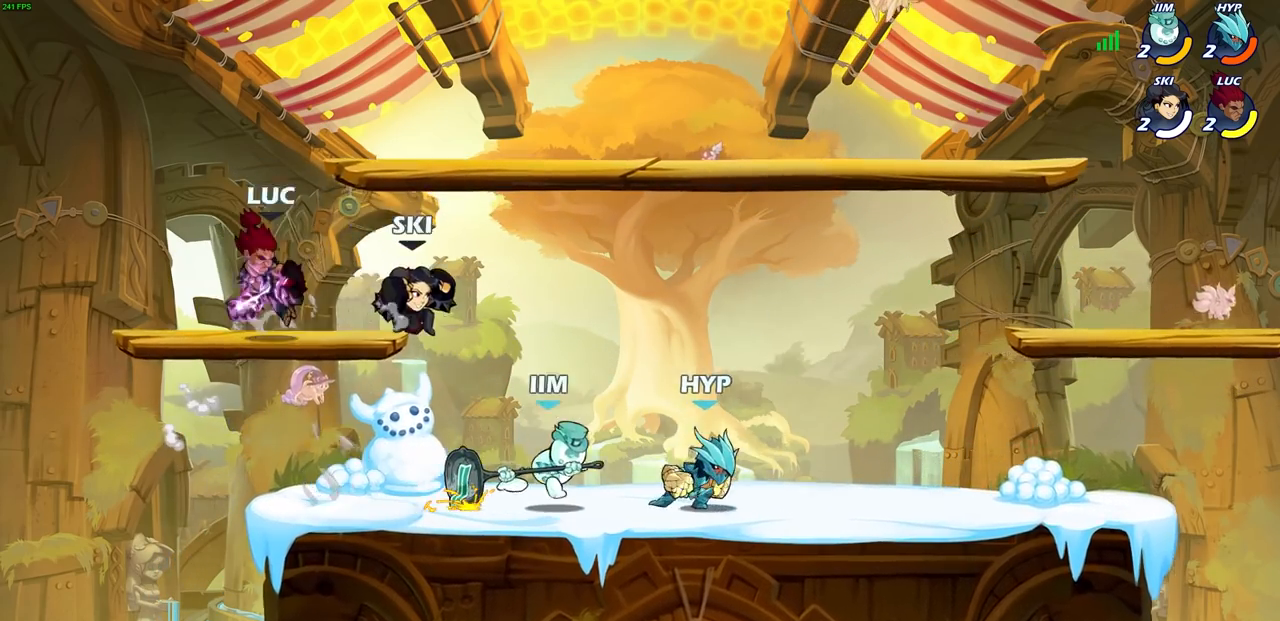
{"buttons": [], "left_stick": "center", "right_stick": "center", "events": []}
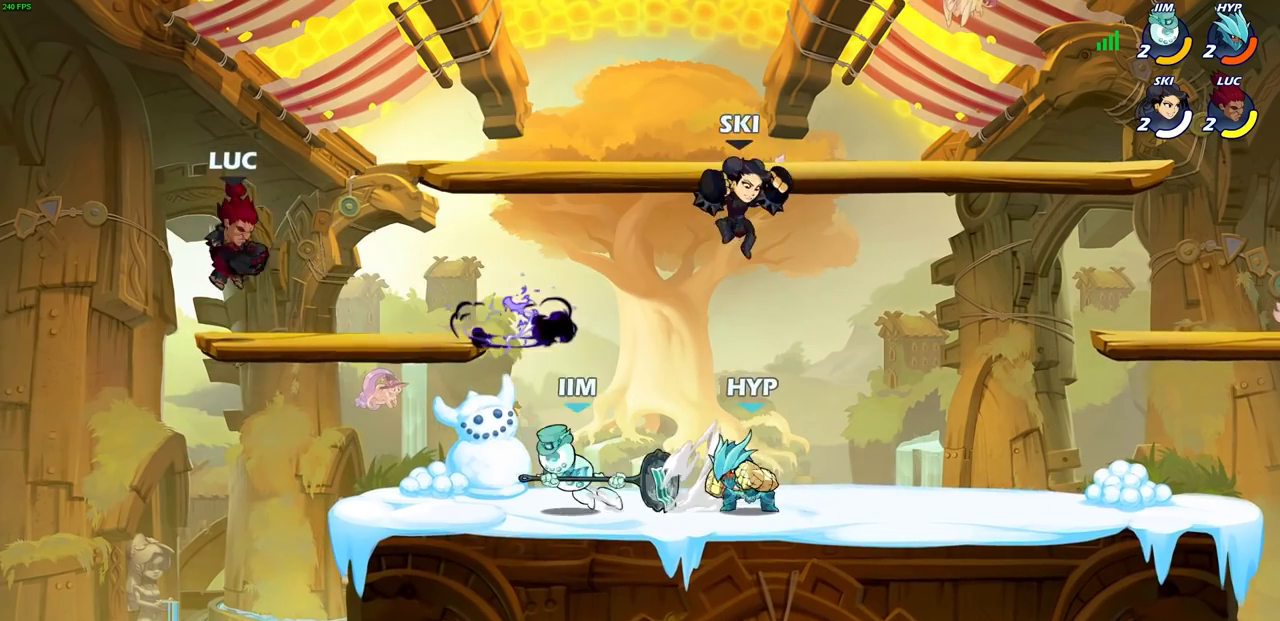
{"buttons": ["CROSS"], "left_stick": "right", "right_stick": "center", "events": [[67, "left_stick", "left"], [133, "left_stick", "down-left"], [417, "left_stick", "right"], [467, "CROSS", "down"]]}
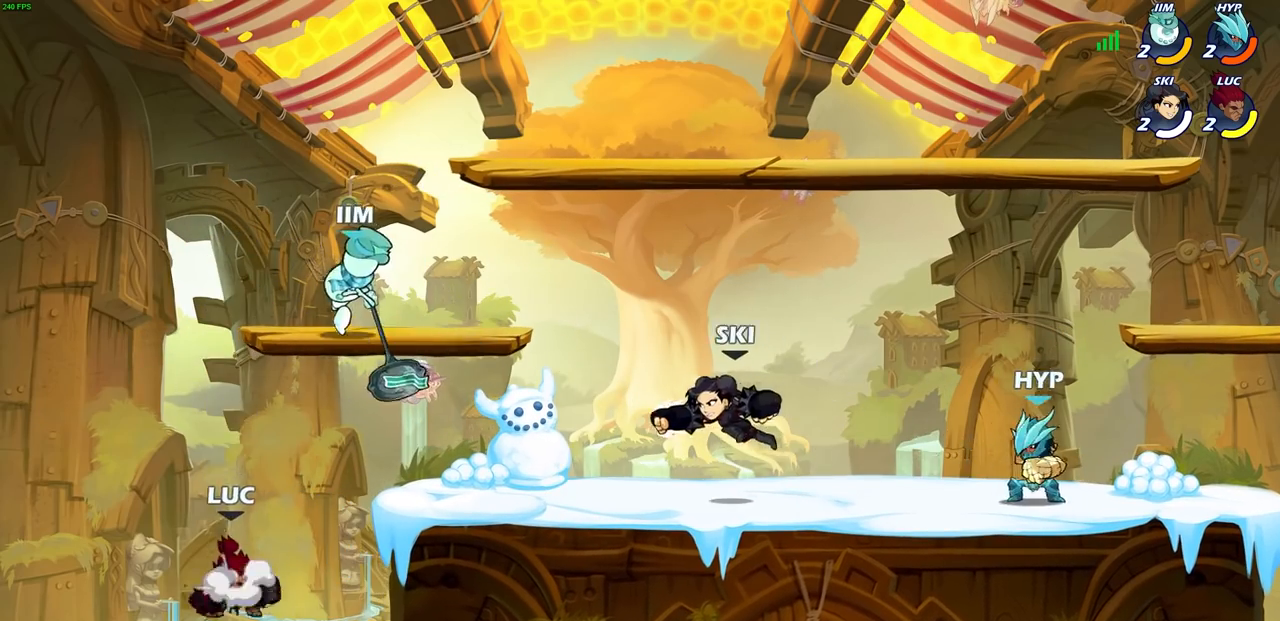
{"buttons": [], "left_stick": "right", "right_stick": "center", "events": [[17, "left_stick", "up-right"], [150, "SQUARE", "down"], [167, "CROSS", "up"], [167, "right_stick", "left"], [217, "left_stick", "center"], [217, "right_stick", "center"], [233, "SQUARE", "up"], [383, "left_stick", "right"]]}
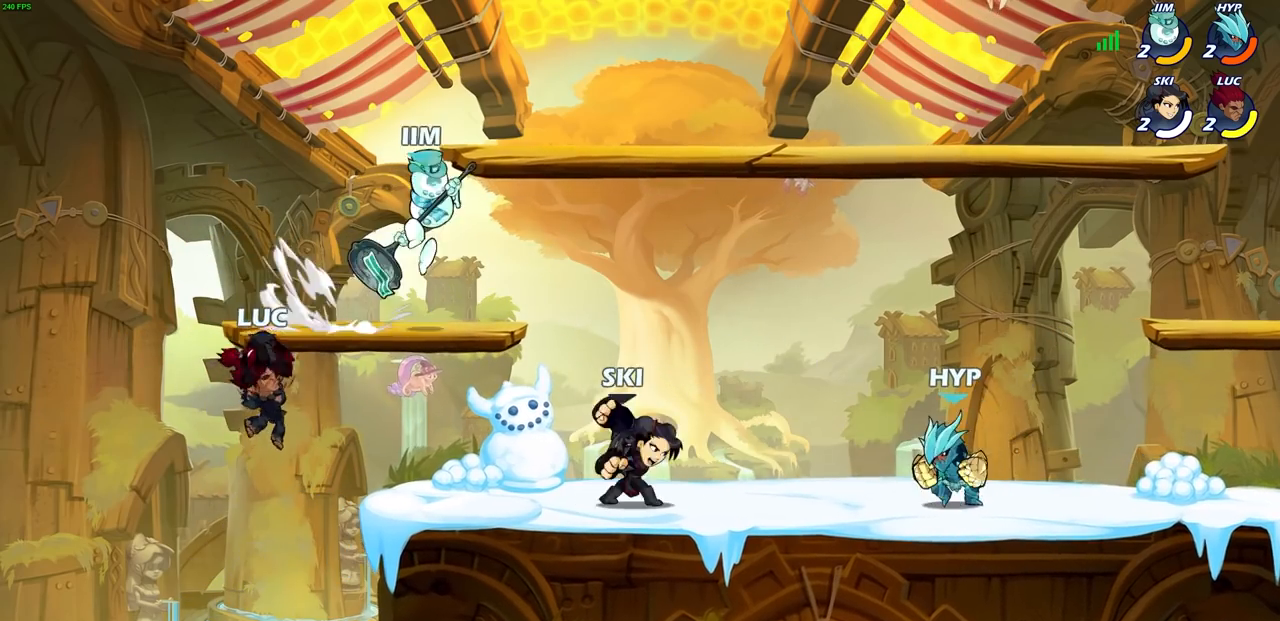
{"buttons": [], "left_stick": "up-right", "right_stick": "center", "events": [[233, "CIRCLE", "down"], [283, "left_stick", "up-right"], [367, "CIRCLE", "up"]]}
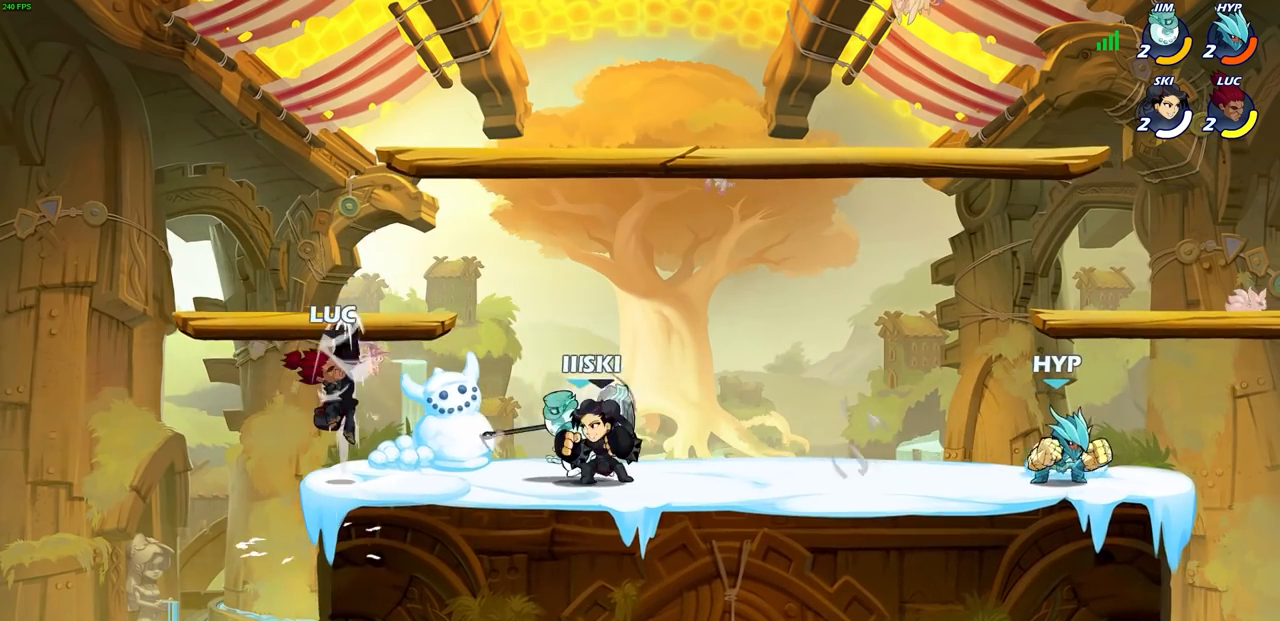
{"buttons": ["SQUARE"], "left_stick": "right", "right_stick": "center", "events": [[283, "left_stick", "right"], [433, "SQUARE", "down"]]}
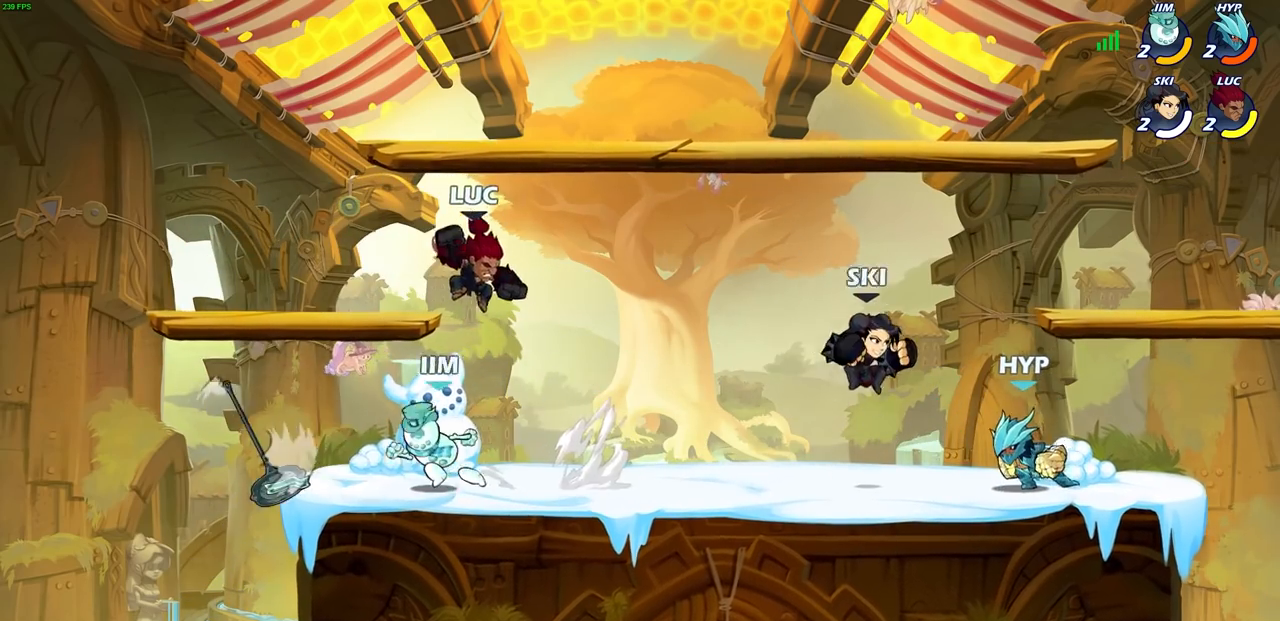
{"buttons": [], "left_stick": "right", "right_stick": "center", "events": [[33, "SQUARE", "up"], [83, "left_stick", "center"], [283, "left_stick", "right"]]}
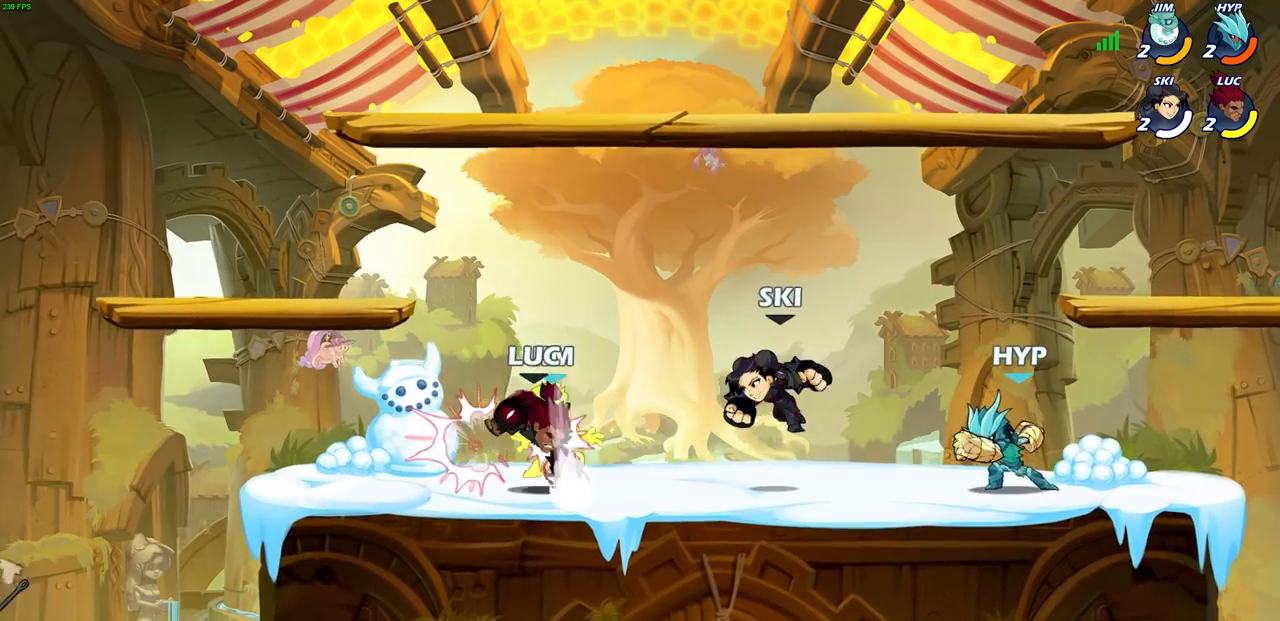
{"buttons": ["CIRCLE"], "left_stick": "up-right", "right_stick": "center", "events": [[33, "left_stick", "up-left"], [133, "left_stick", "left"], [400, "left_stick", "up-right"], [500, "CIRCLE", "down"]]}
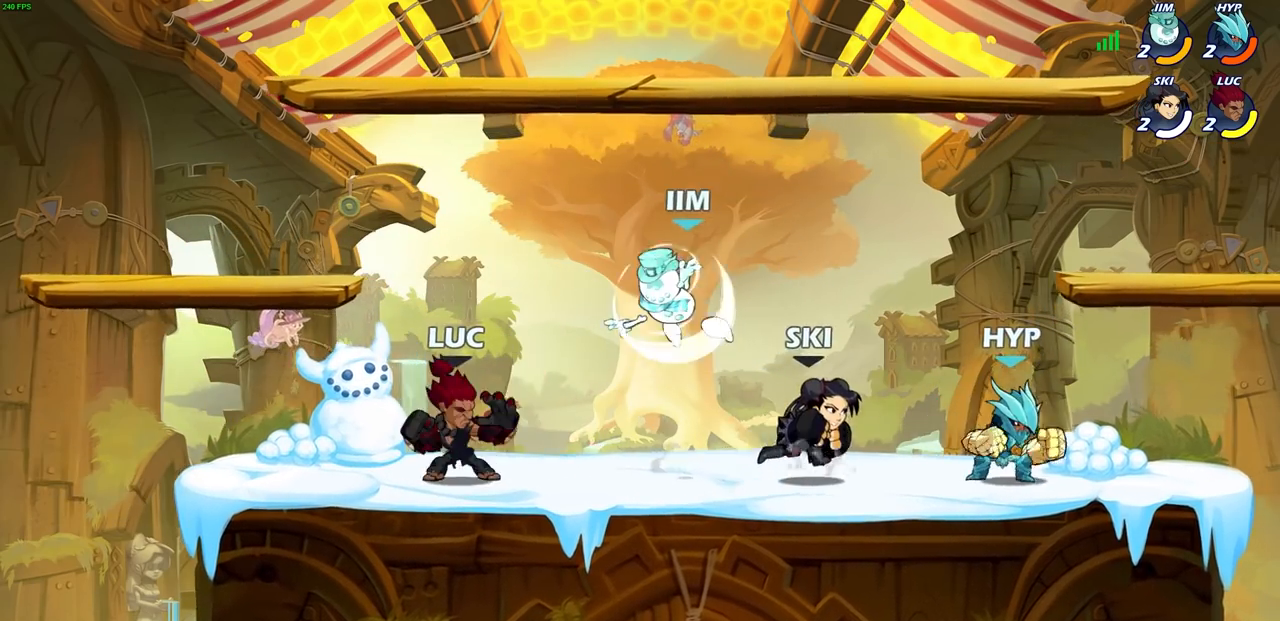
{"buttons": [], "left_stick": "center", "right_stick": "center", "events": [[17, "left_stick", "center"], [83, "CIRCLE", "up"]]}
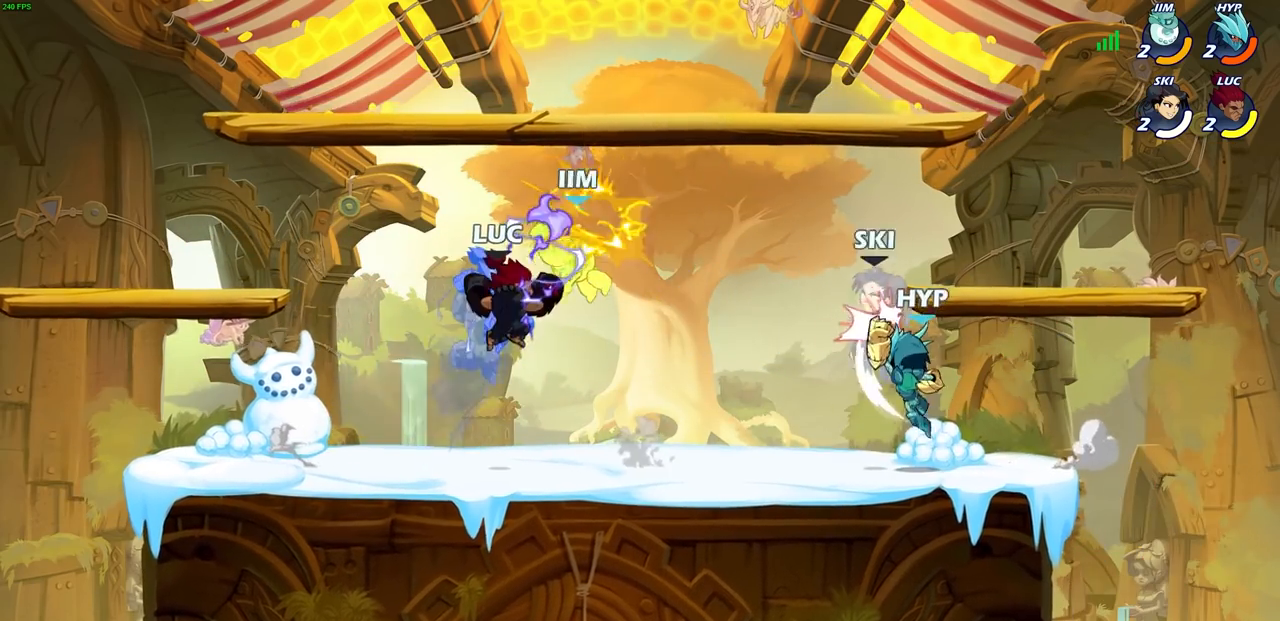
{"buttons": [], "left_stick": "center", "right_stick": "center", "events": []}
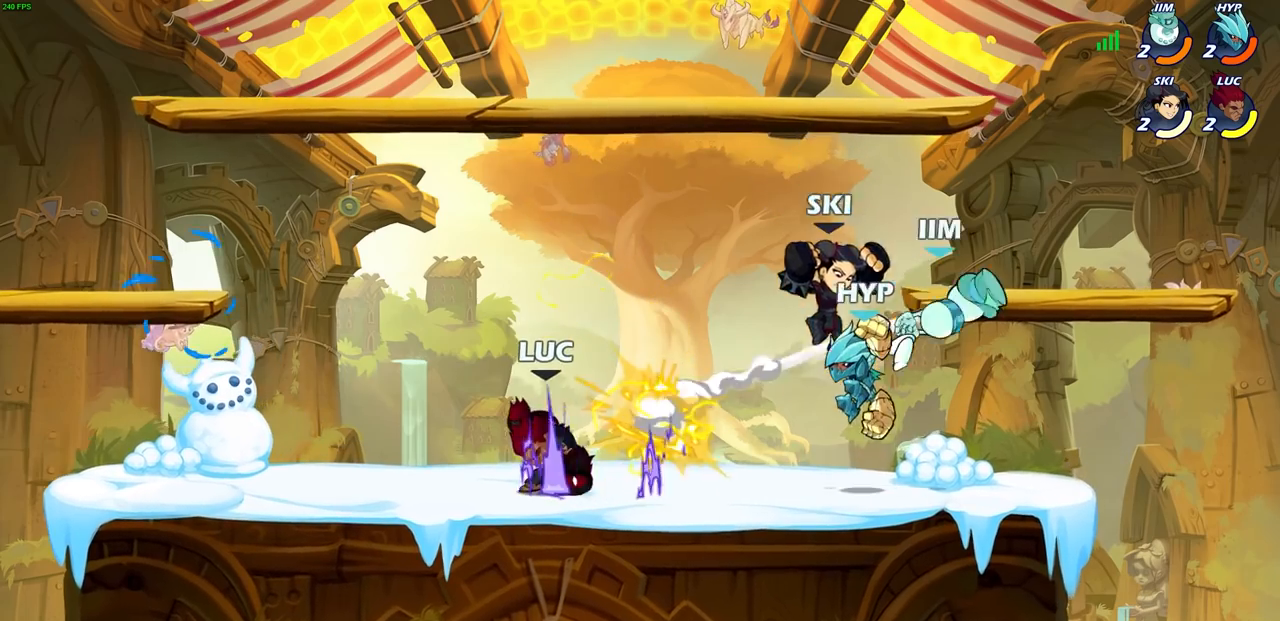
{"buttons": ["CROSS", "SQUARE"], "left_stick": "up-right", "right_stick": "center", "events": [[233, "left_stick", "right"], [350, "CROSS", "down"], [467, "left_stick", "up-right"], [500, "SQUARE", "down"]]}
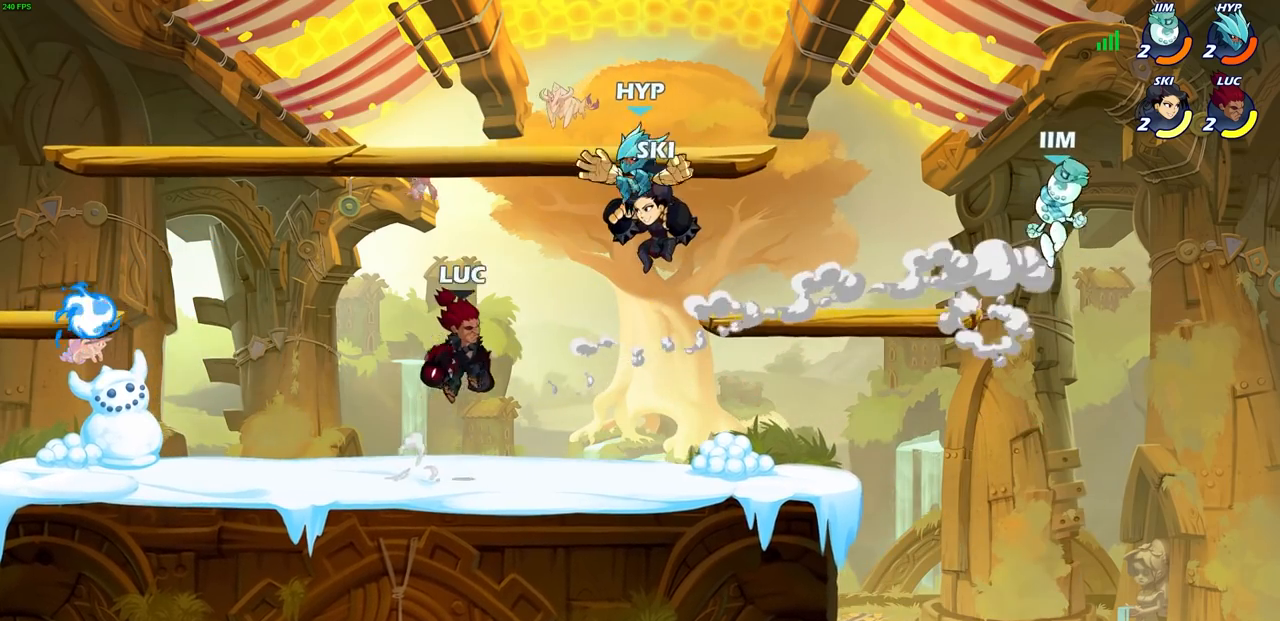
{"buttons": [], "left_stick": "left", "right_stick": "center", "events": [[50, "CROSS", "up"], [100, "SQUARE", "up"], [167, "left_stick", "center"], [400, "left_stick", "left"]]}
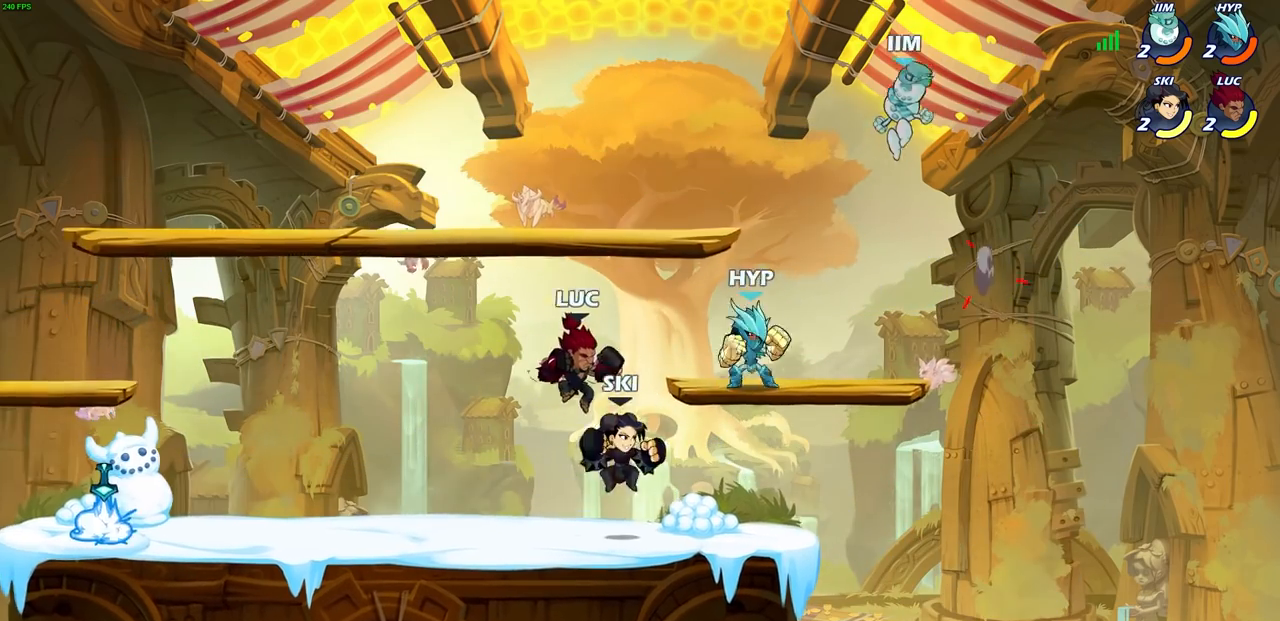
{"buttons": ["SQUARE", "R2"], "left_stick": "right", "right_stick": "center", "events": [[150, "CROSS", "down"], [200, "left_stick", "center"], [317, "CROSS", "up"], [450, "left_stick", "right"], [483, "R2", "down"], [500, "SQUARE", "down"]]}
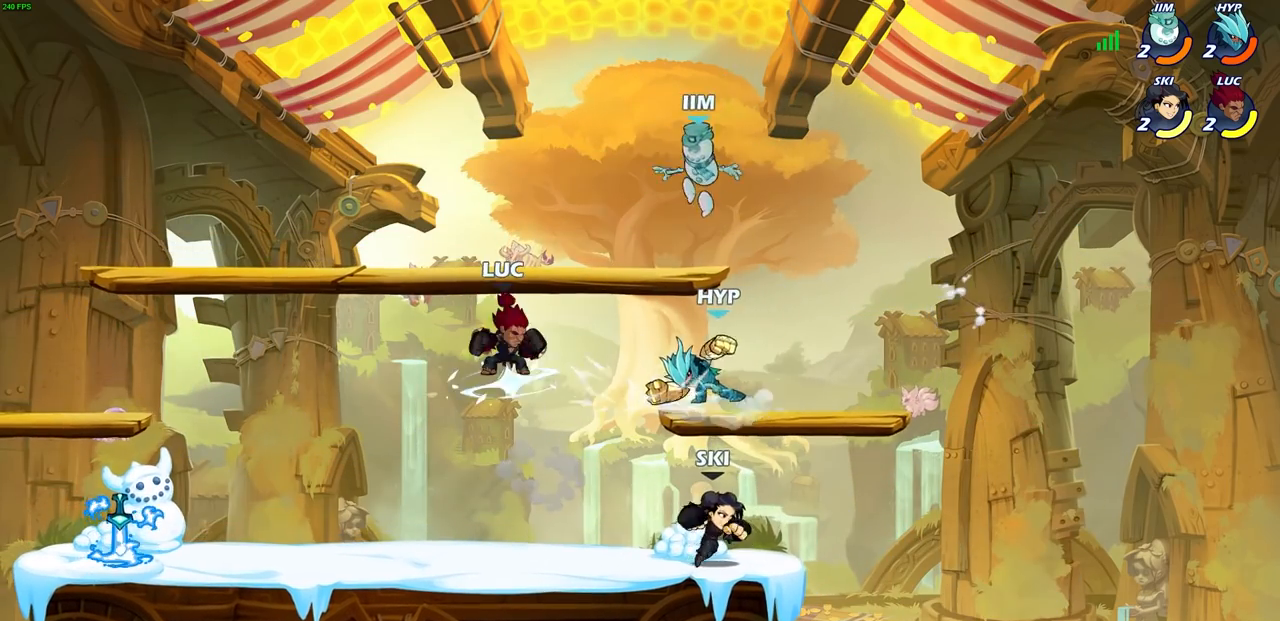
{"buttons": [], "left_stick": "up-right", "right_stick": "center", "events": [[117, "SQUARE", "up"], [150, "R2", "up"], [150, "left_stick", "center"], [283, "left_stick", "right"], [367, "left_stick", "up-right"], [417, "CIRCLE", "down"], [483, "CIRCLE", "up"]]}
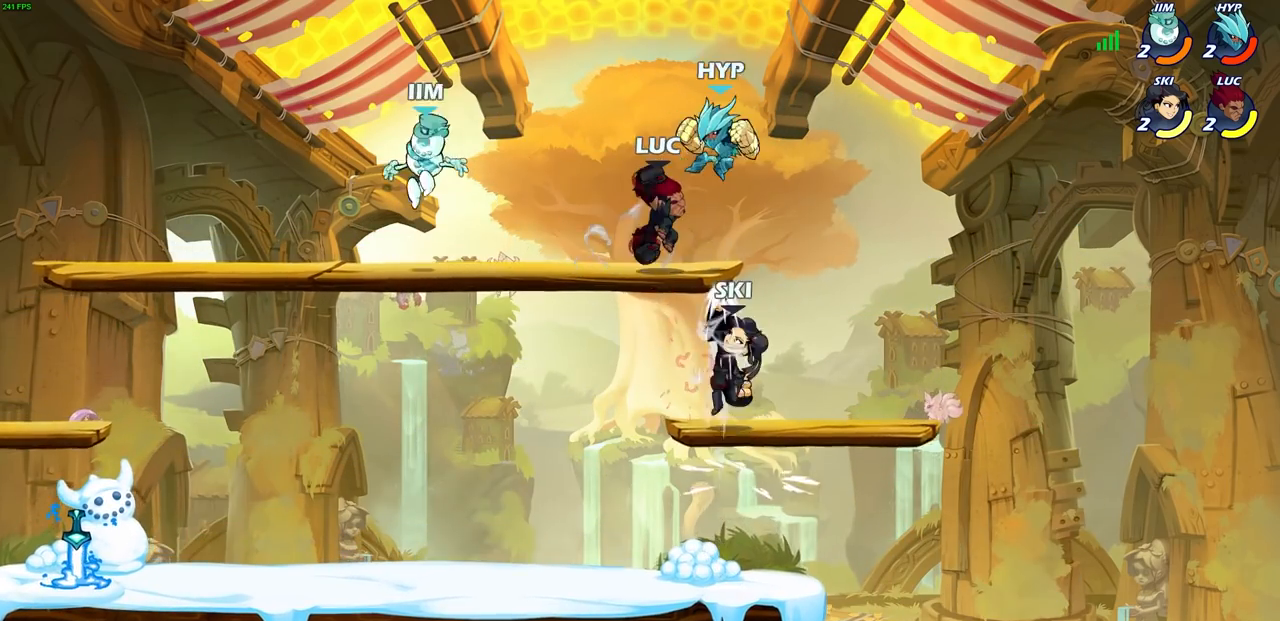
{"buttons": [], "left_stick": "left", "right_stick": "center", "events": [[400, "left_stick", "left"]]}
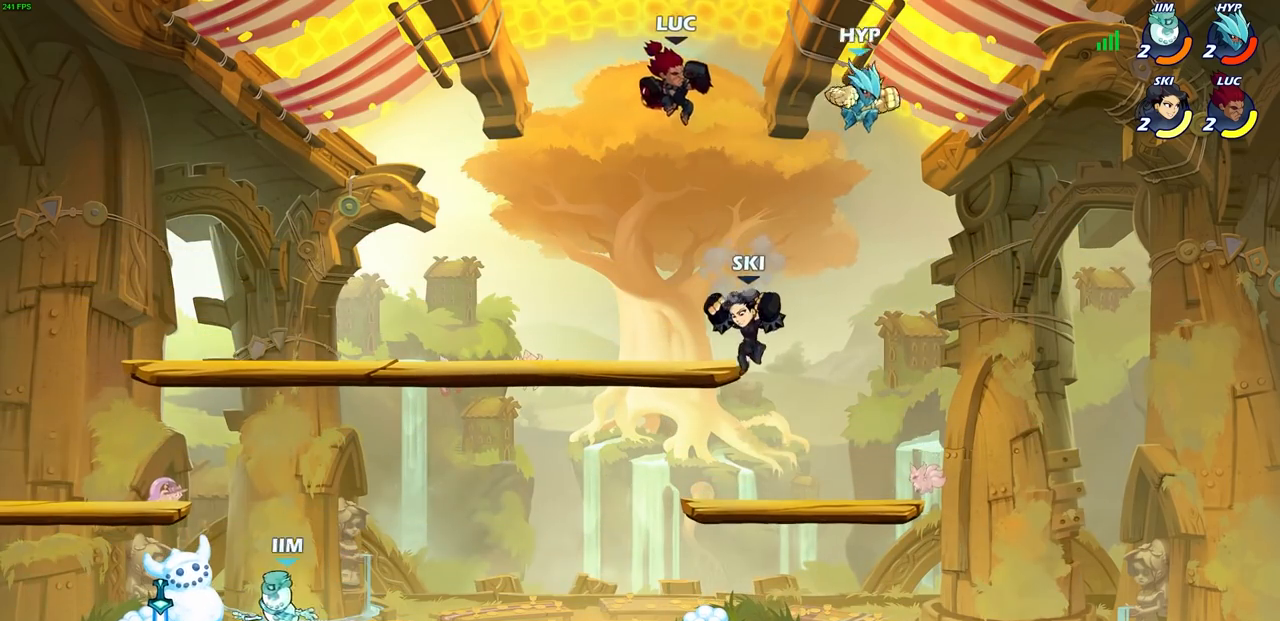
{"buttons": [], "left_stick": "down-left", "right_stick": "center", "events": [[33, "left_stick", "down-left"]]}
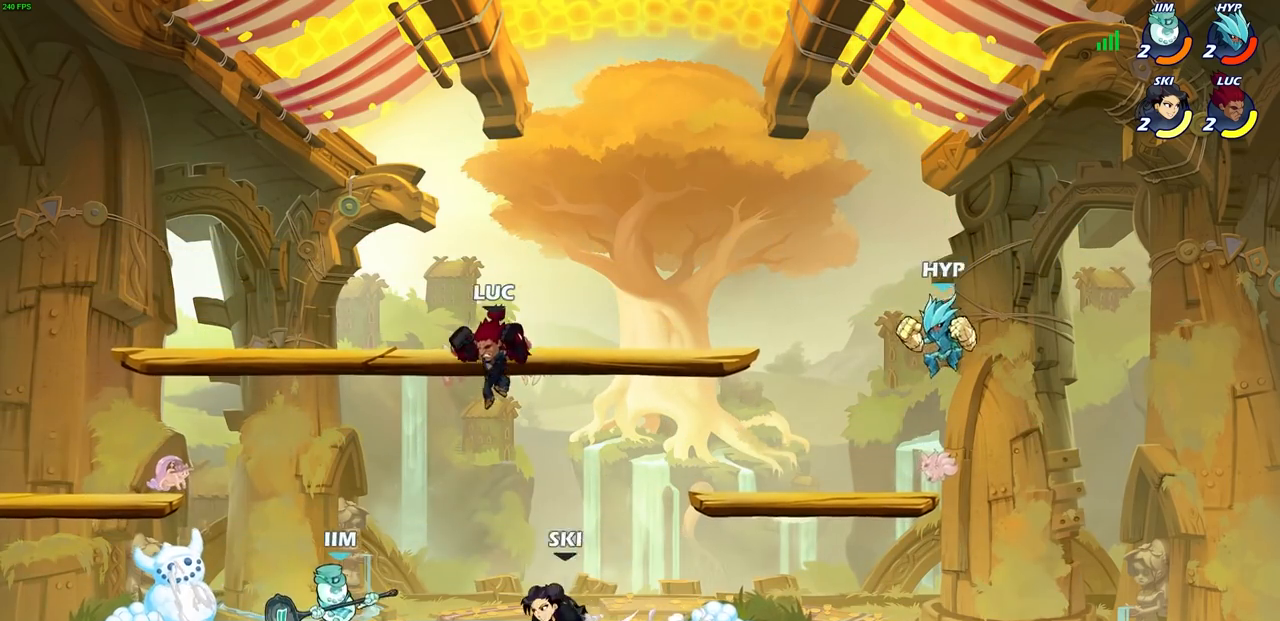
{"buttons": [], "left_stick": "center", "right_stick": "center", "events": [[100, "SQUARE", "down"], [133, "L3", "down"], [183, "SQUARE", "up"], [217, "L3", "up"], [267, "left_stick", "down-right"], [333, "left_stick", "center"]]}
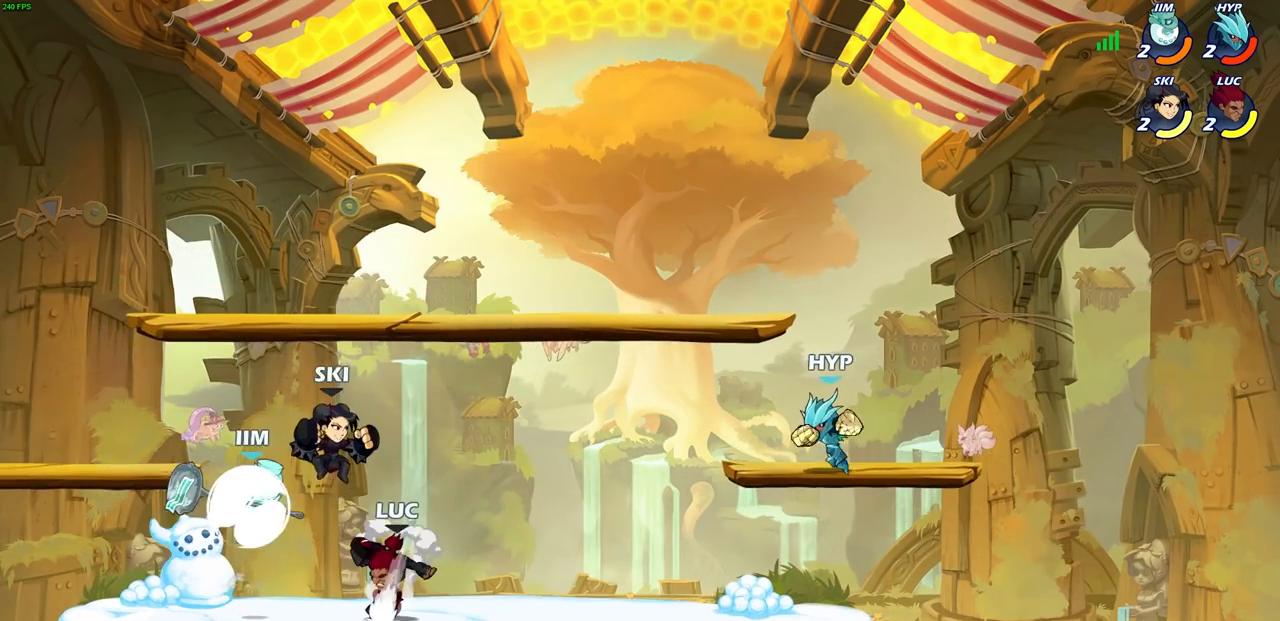
{"buttons": ["CROSS"], "left_stick": "right", "right_stick": "center", "events": [[100, "left_stick", "right"], [367, "CROSS", "down"]]}
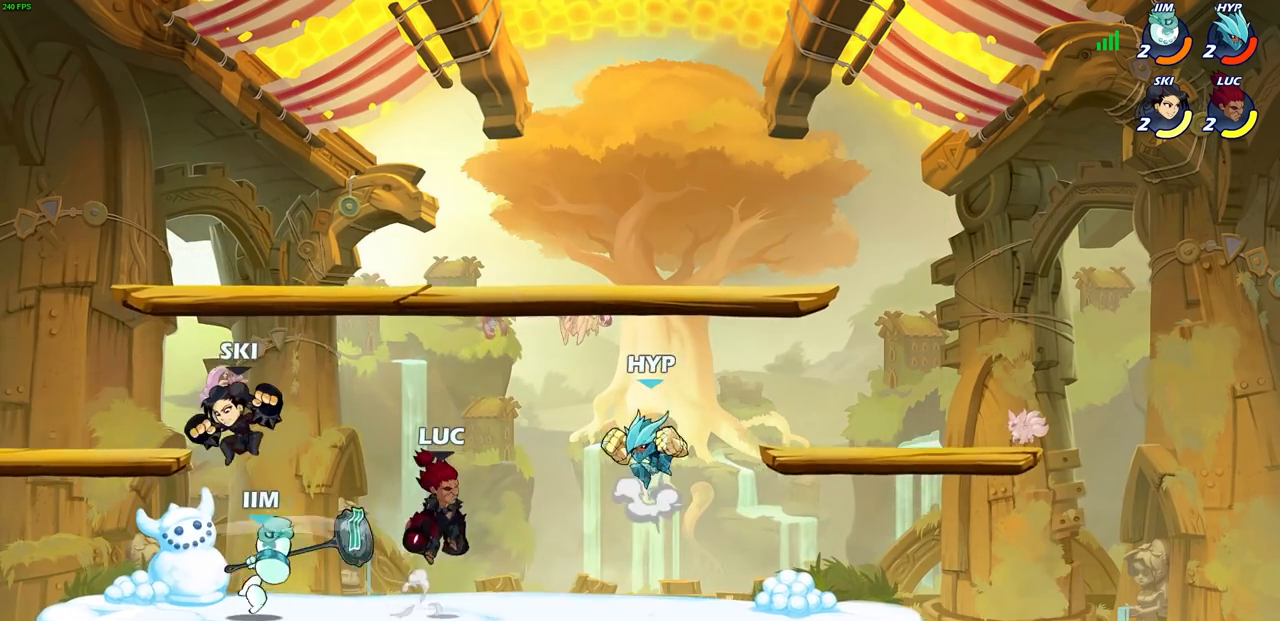
{"buttons": [], "left_stick": "right", "right_stick": "center", "events": [[17, "CROSS", "up"], [100, "SQUARE", "down"], [100, "left_stick", "down"], [150, "left_stick", "down-left"], [233, "SQUARE", "up"], [267, "left_stick", "center"], [450, "left_stick", "right"]]}
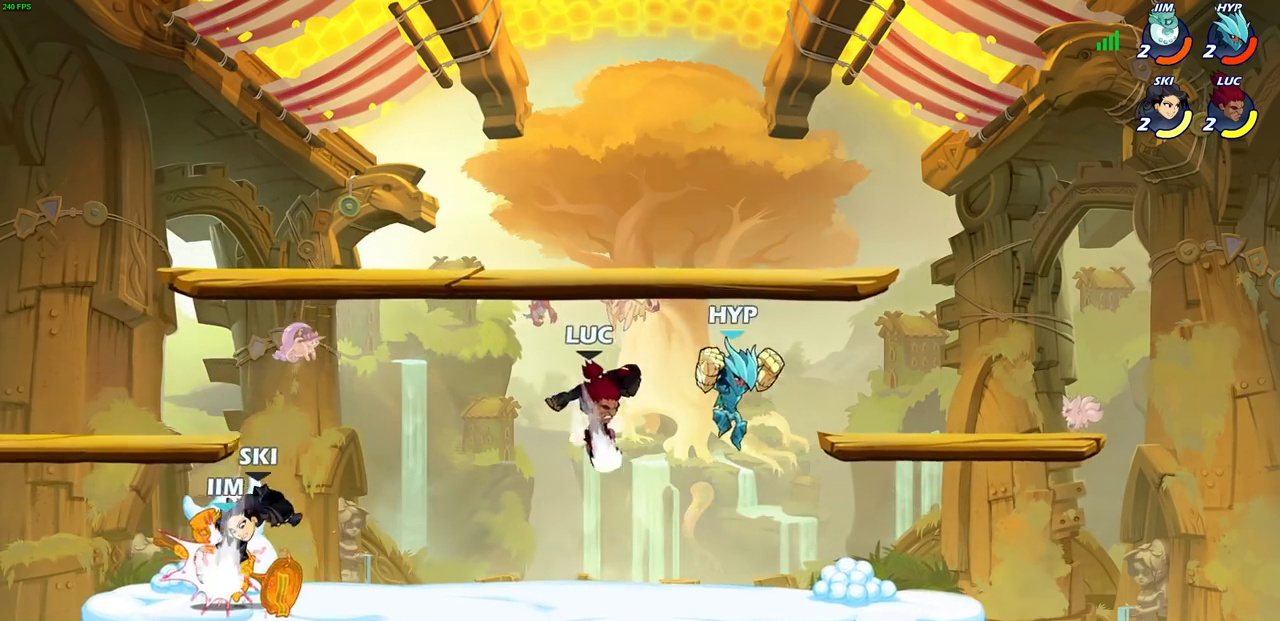
{"buttons": ["R2"], "left_stick": "up-right", "right_stick": "center", "events": [[317, "CROSS", "down"], [383, "left_stick", "up-right"], [400, "R2", "down"], [500, "CROSS", "up"]]}
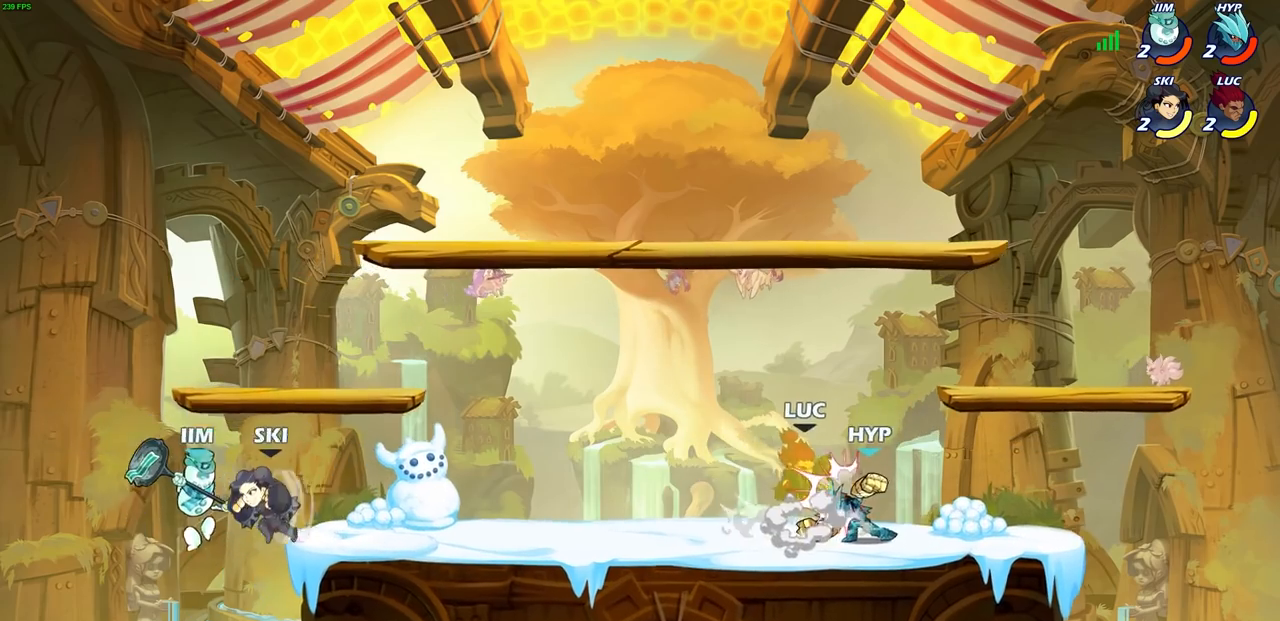
{"buttons": ["CROSS", "R2"], "left_stick": "up-left", "right_stick": "center", "events": [[67, "left_stick", "up-left"], [117, "left_stick", "left"], [200, "R2", "up"], [267, "CROSS", "down"], [267, "R2", "down"], [467, "left_stick", "up-left"]]}
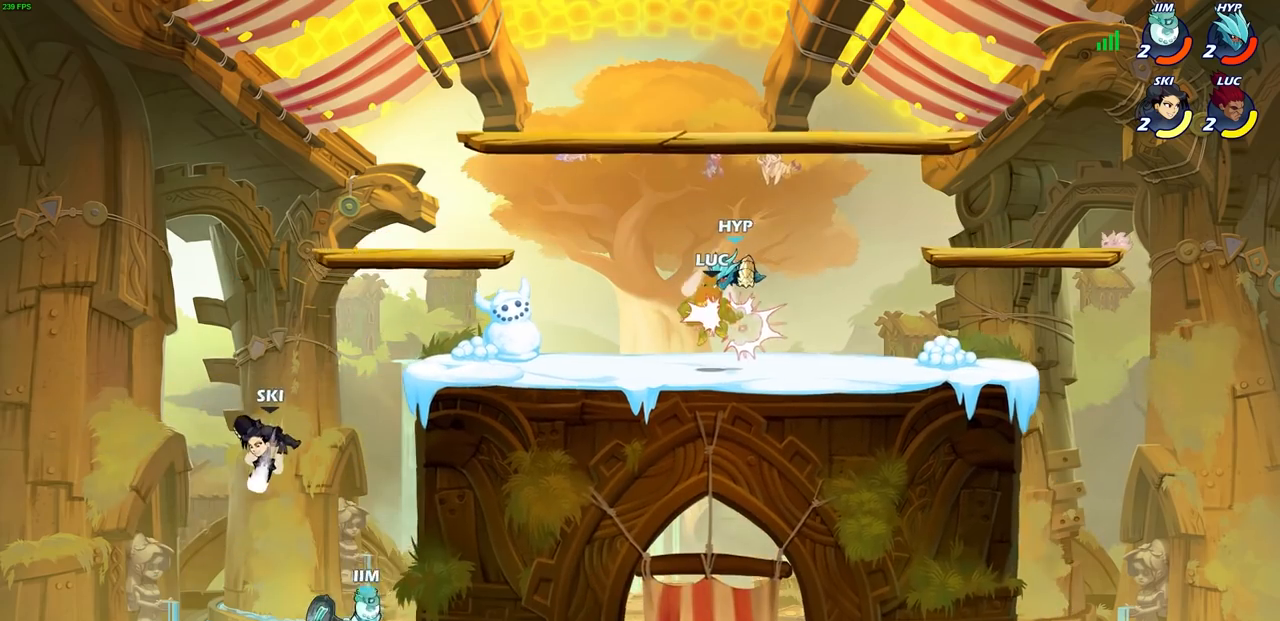
{"buttons": [], "left_stick": "center", "right_stick": "center", "events": [[33, "CROSS", "up"], [33, "R2", "up"], [167, "left_stick", "center"]]}
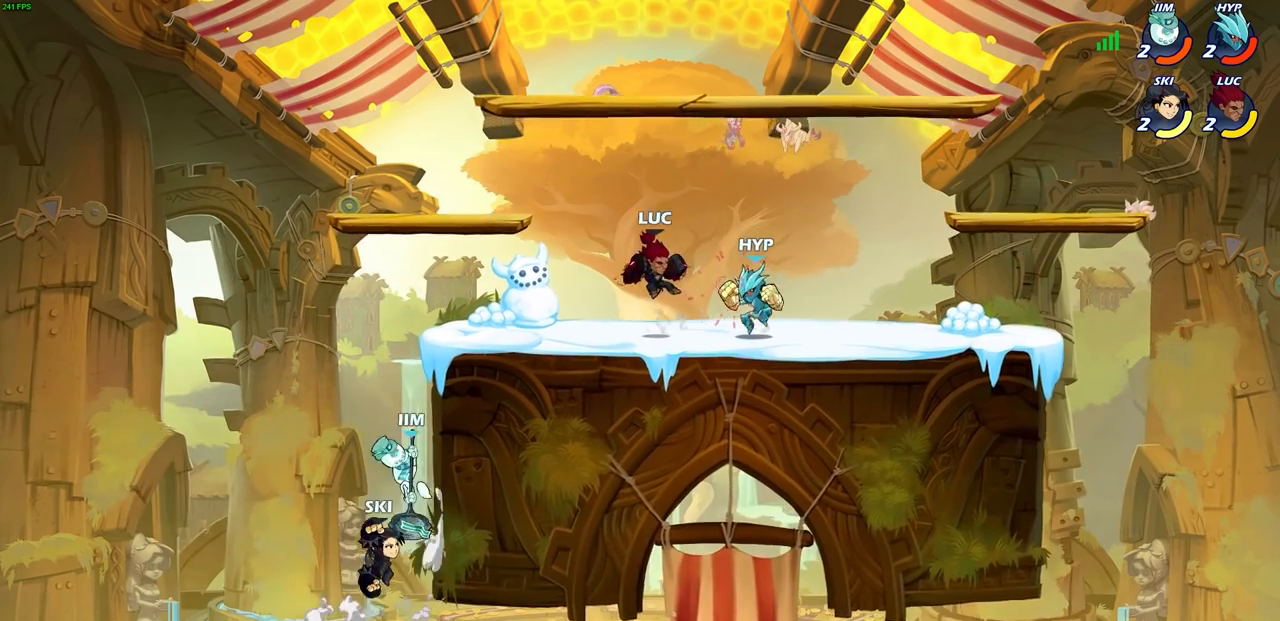
{"buttons": [], "left_stick": "center", "right_stick": "center", "events": [[150, "R2", "down"], [300, "left_stick", "right"], [317, "CIRCLE", "down"], [367, "R2", "up"], [417, "CIRCLE", "up"], [417, "left_stick", "center"]]}
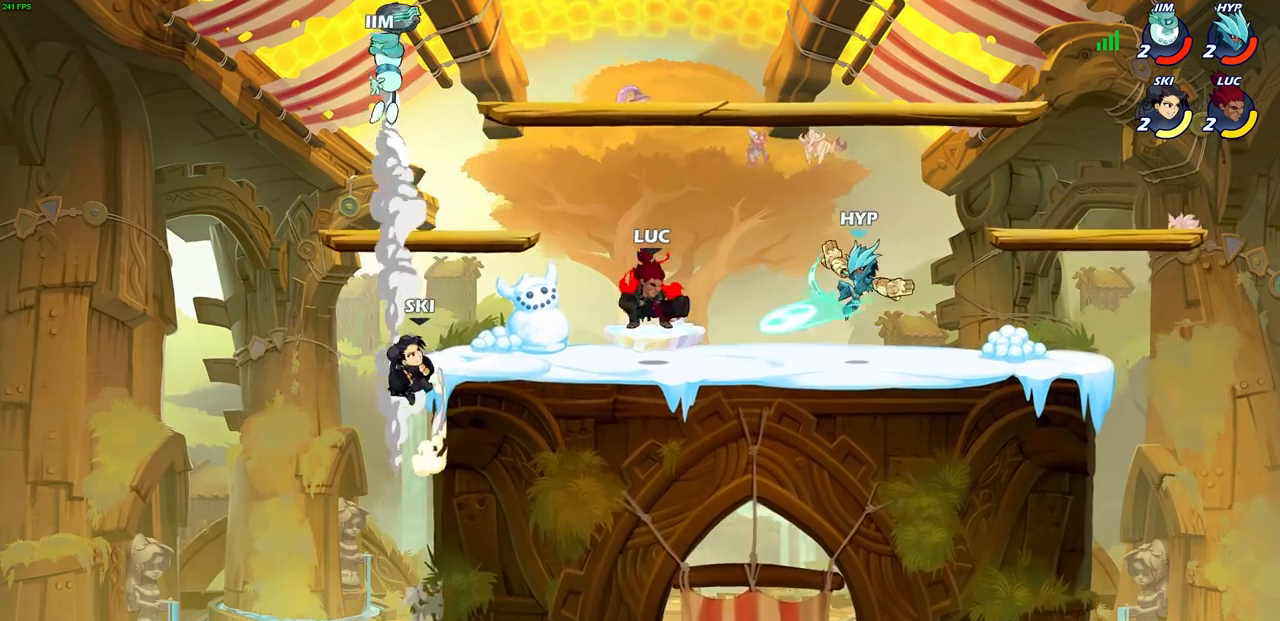
{"buttons": [], "left_stick": "center", "right_stick": "center", "events": [[167, "left_stick", "right"], [467, "left_stick", "center"]]}
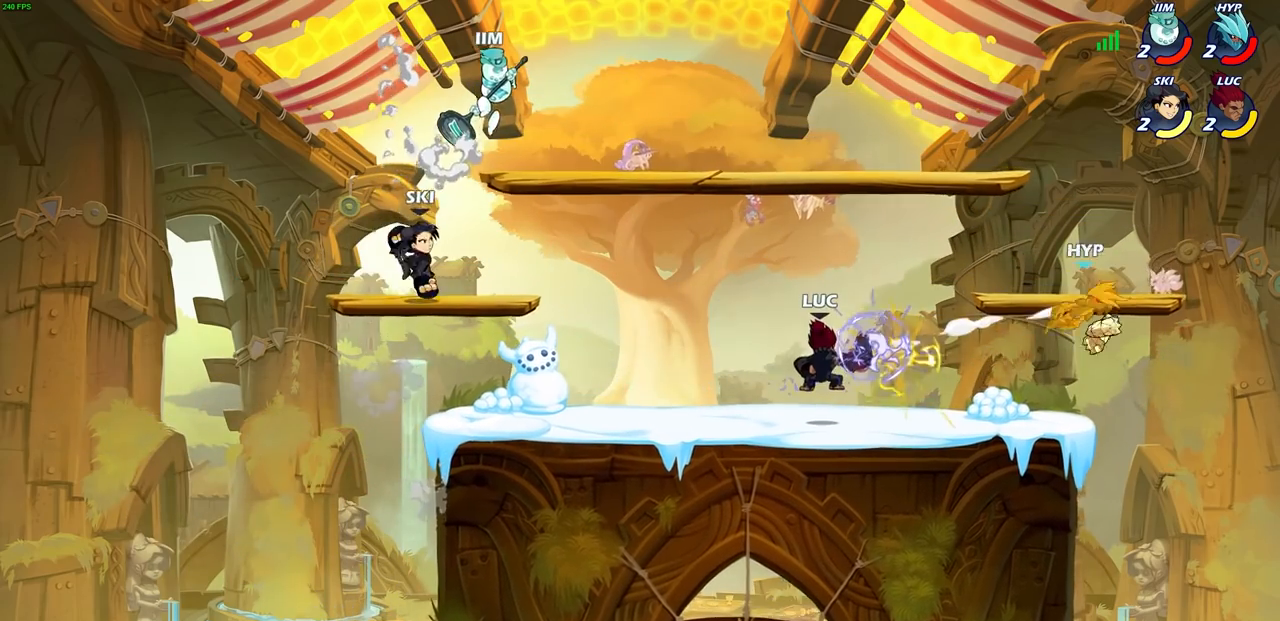
{"buttons": [], "left_stick": "right", "right_stick": "center", "events": [[283, "left_stick", "right"]]}
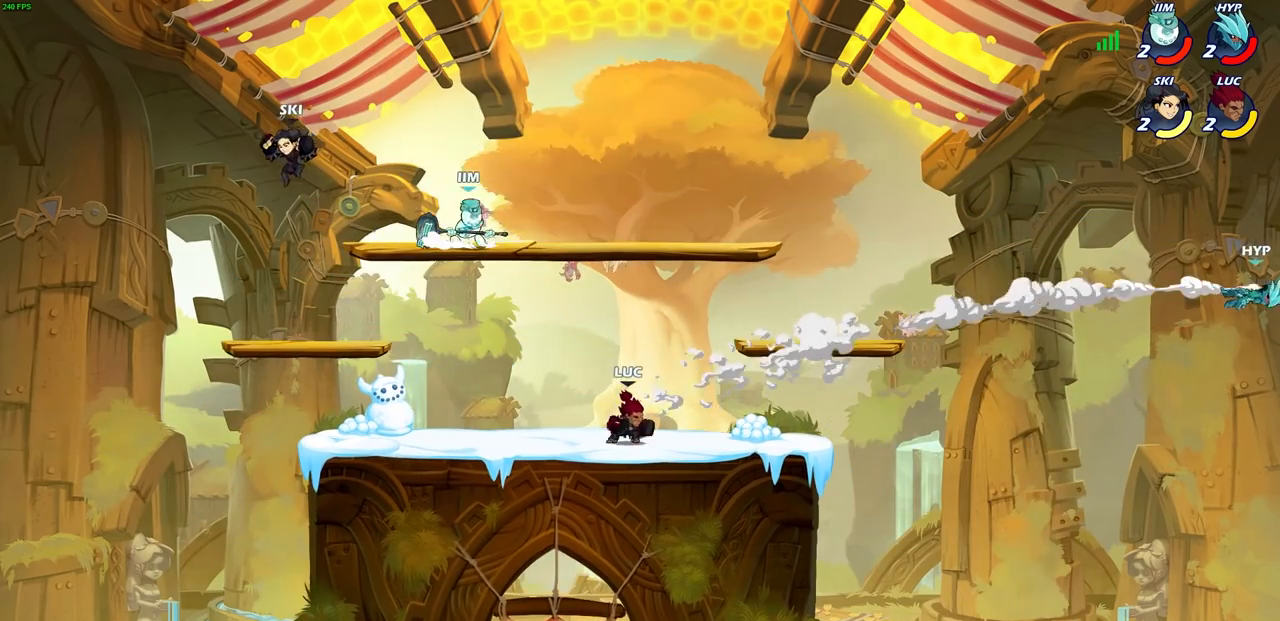
{"buttons": [], "left_stick": "center", "right_stick": "center", "events": [[500, "left_stick", "center"]]}
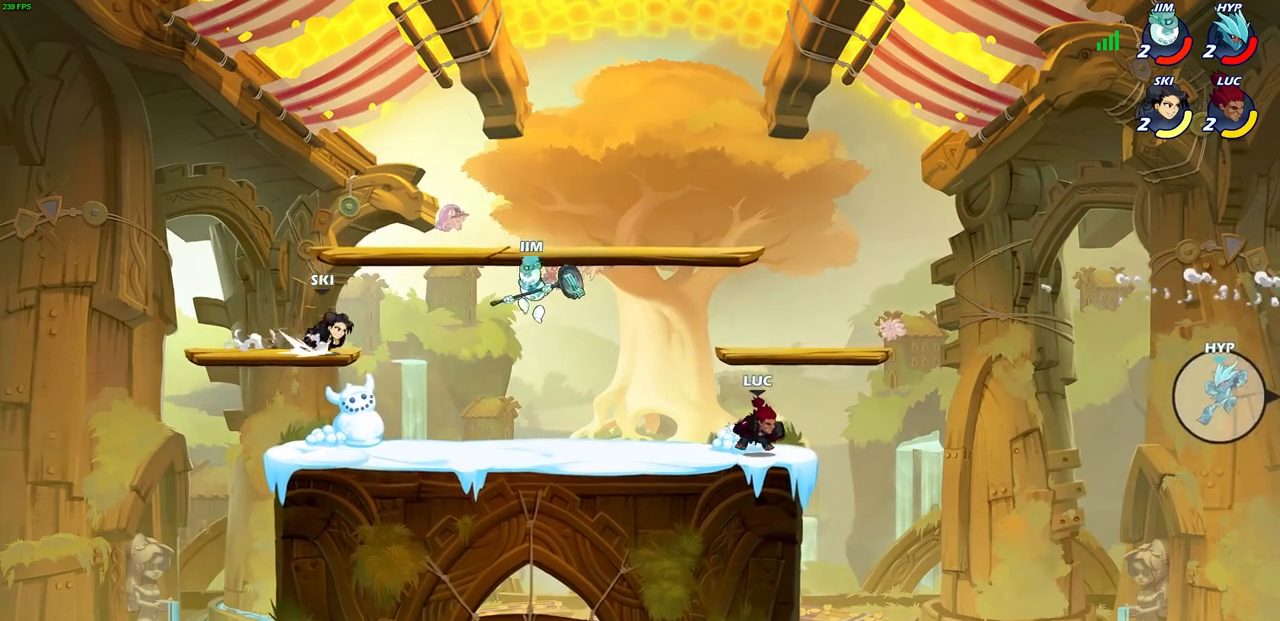
{"buttons": [], "left_stick": "right", "right_stick": "center", "events": [[83, "left_stick", "left"], [467, "left_stick", "right"]]}